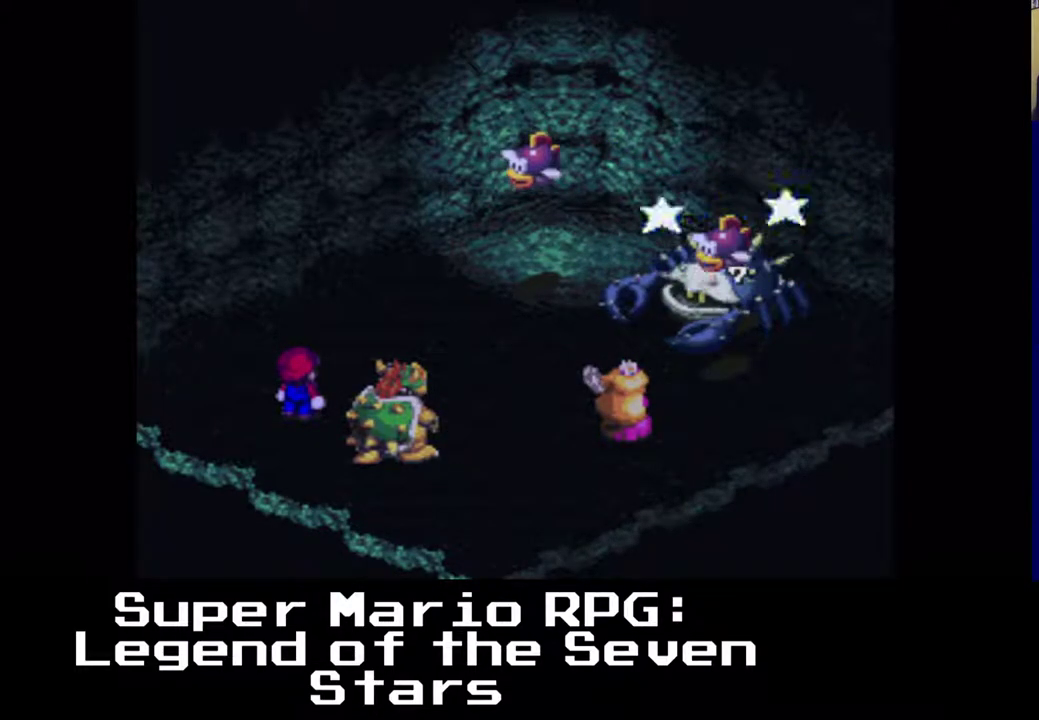
Gameplay with a controller (Xbox layout); each line is a JSON object with the inputs held at the frame after it. "events" lists button and stick changes between this image and that frame as [ms after this image, input, new state], when the widget could be followed in between. Not read: left_stick right_stick.
{"buttons": [], "events": []}
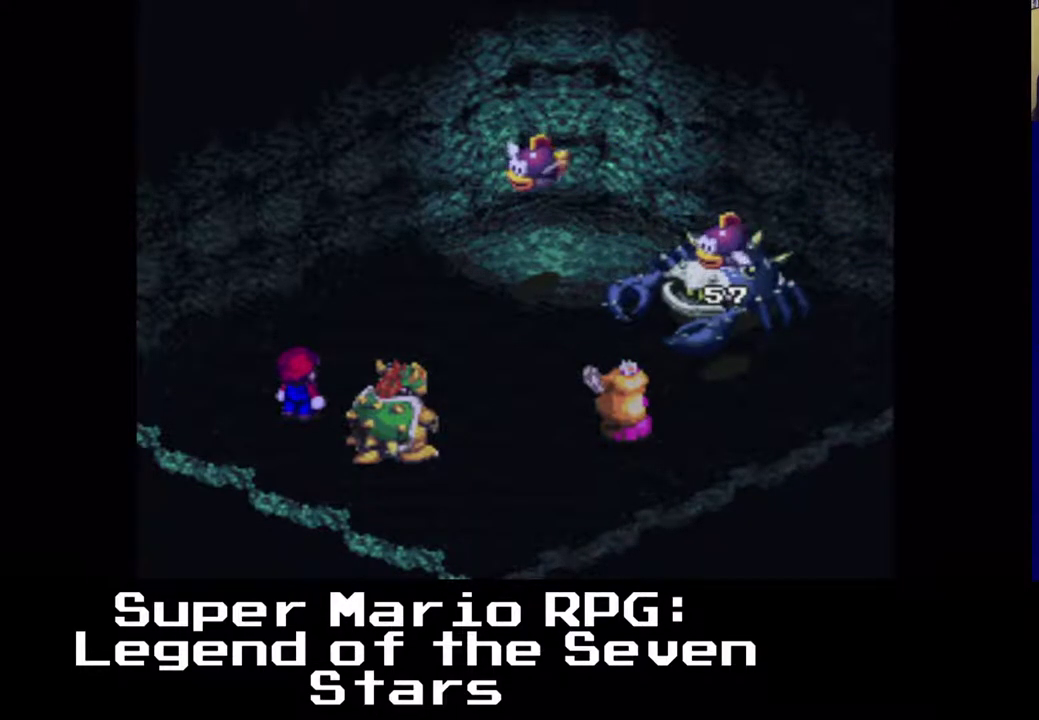
{"buttons": [], "events": []}
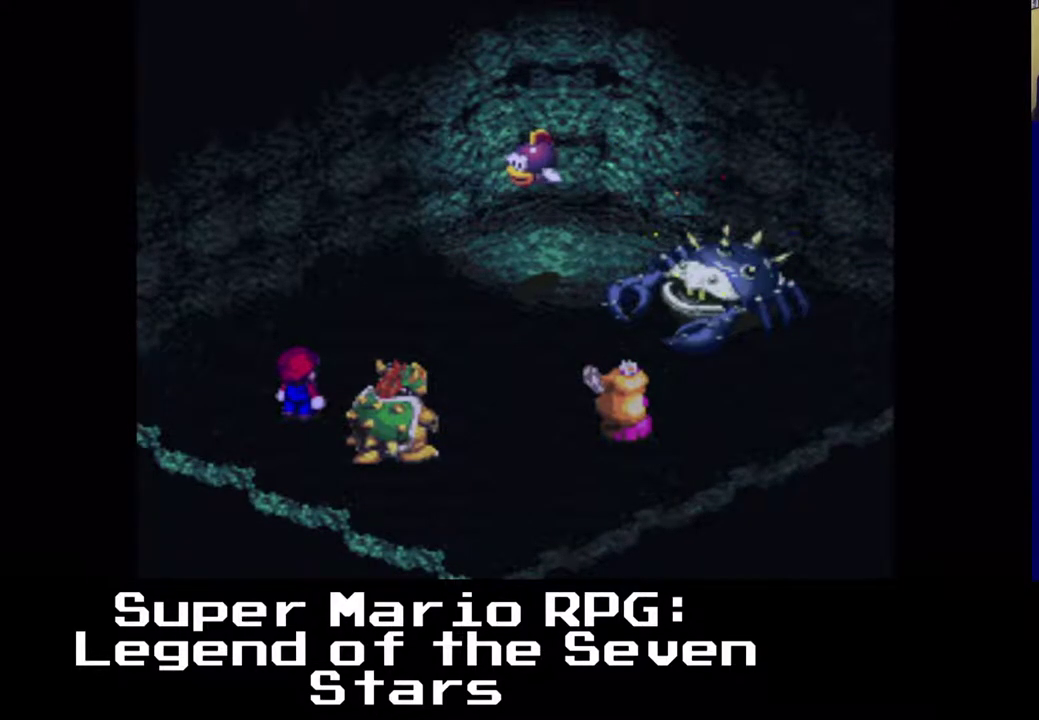
{"buttons": [], "events": []}
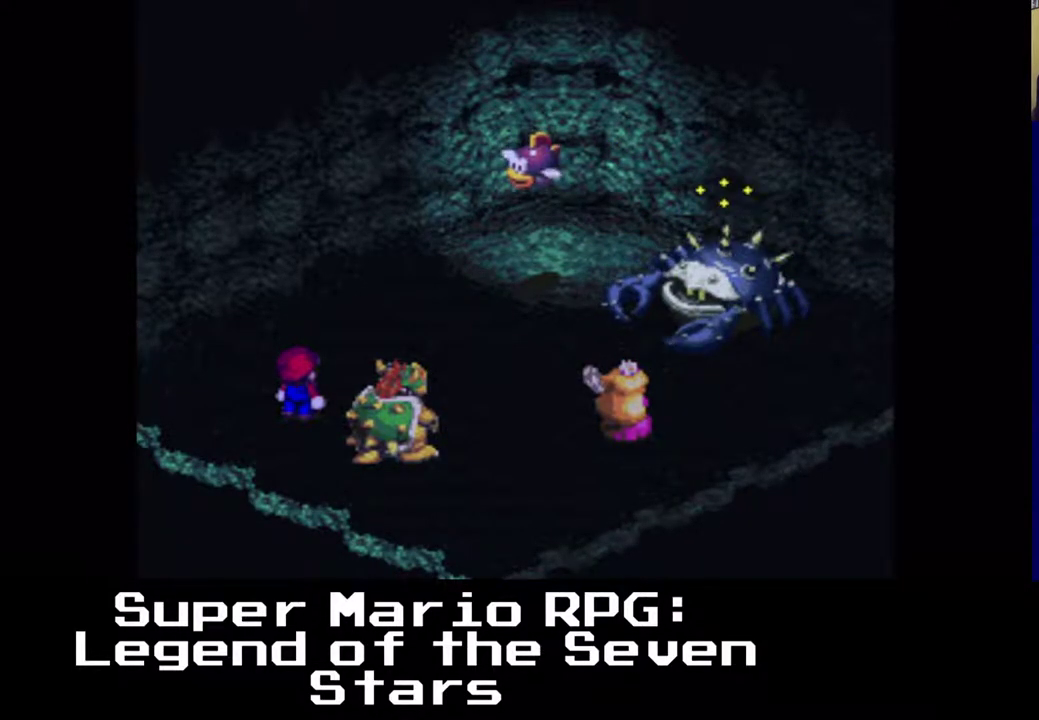
{"buttons": [], "events": []}
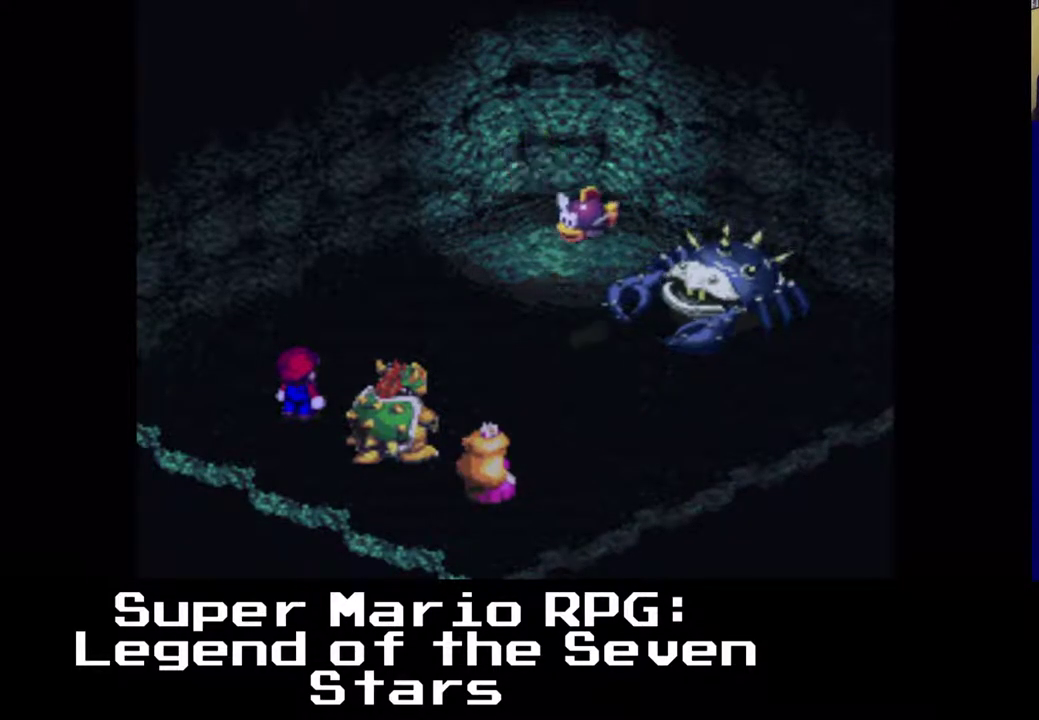
{"buttons": [], "events": []}
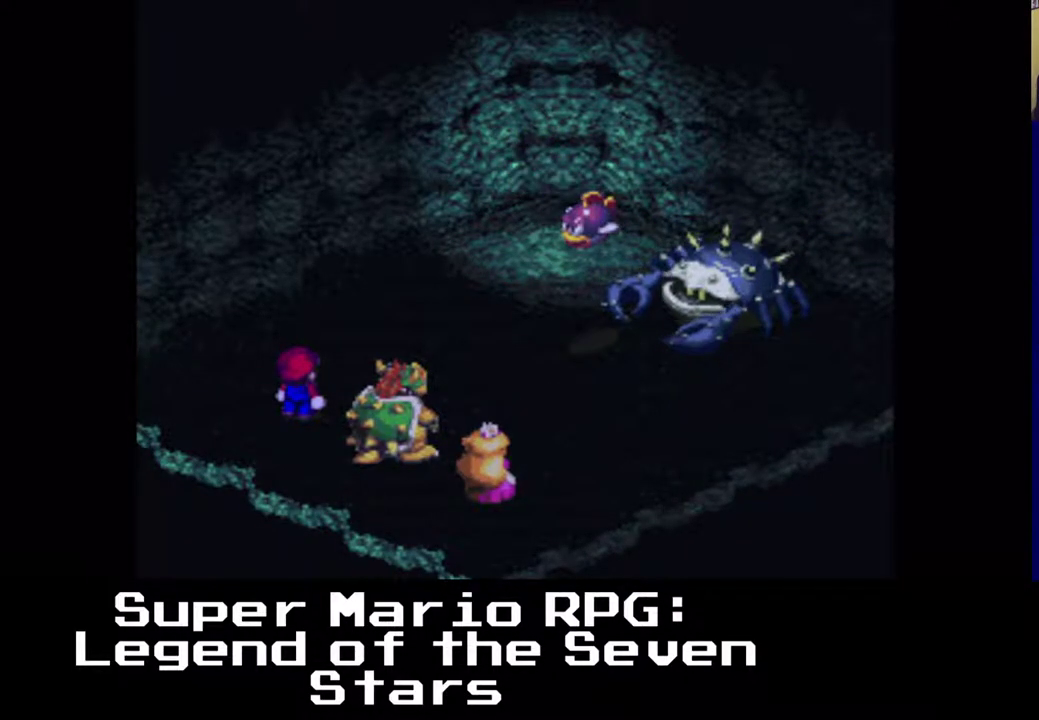
{"buttons": [], "events": []}
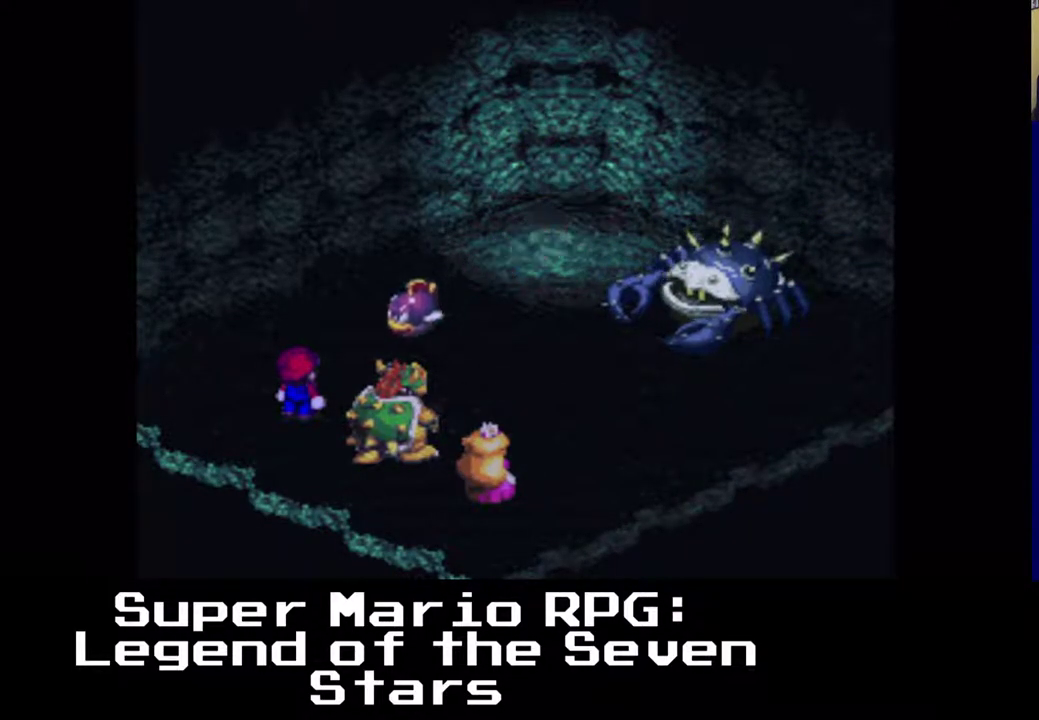
{"buttons": [], "events": [[250, "B", "down"], [400, "B", "up"]]}
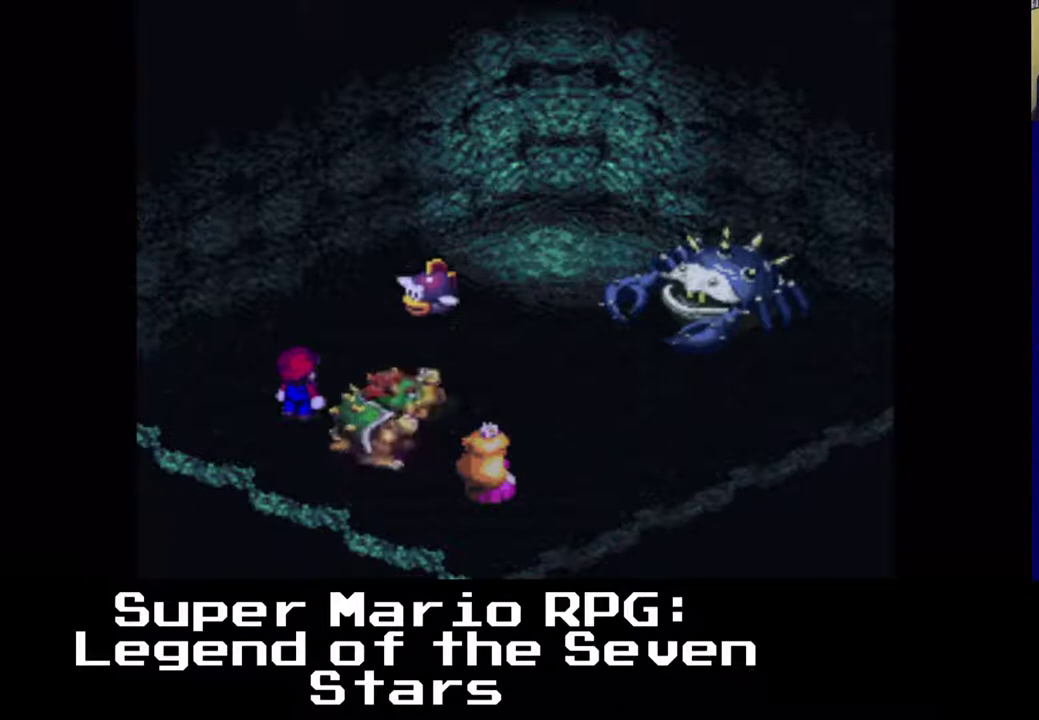
{"buttons": [], "events": []}
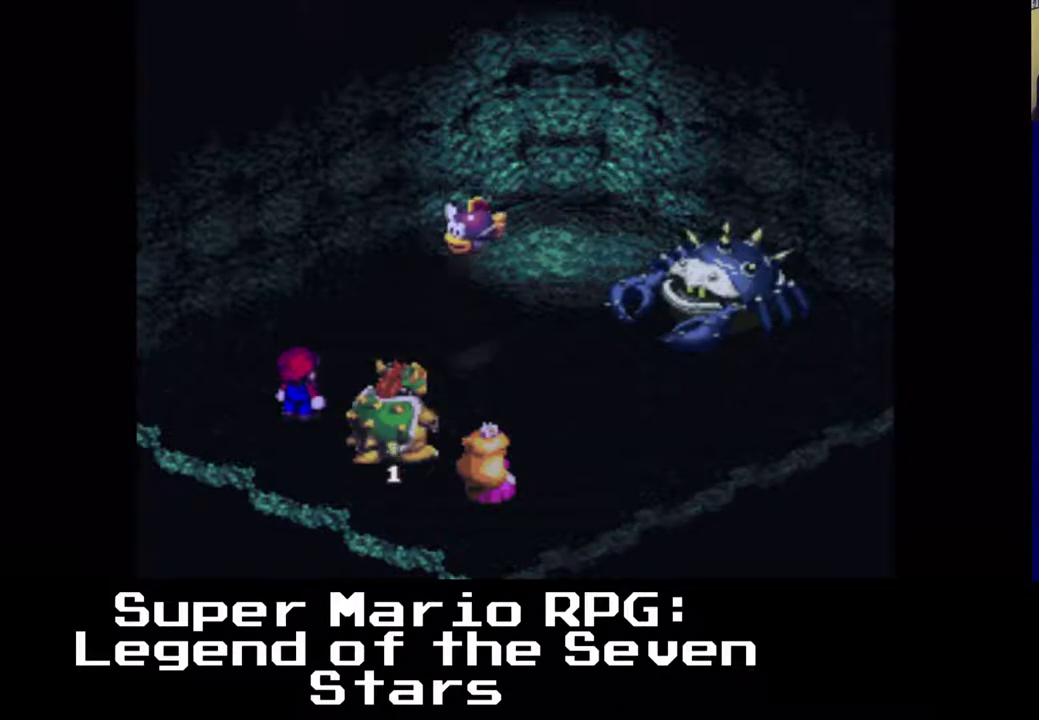
{"buttons": [], "events": []}
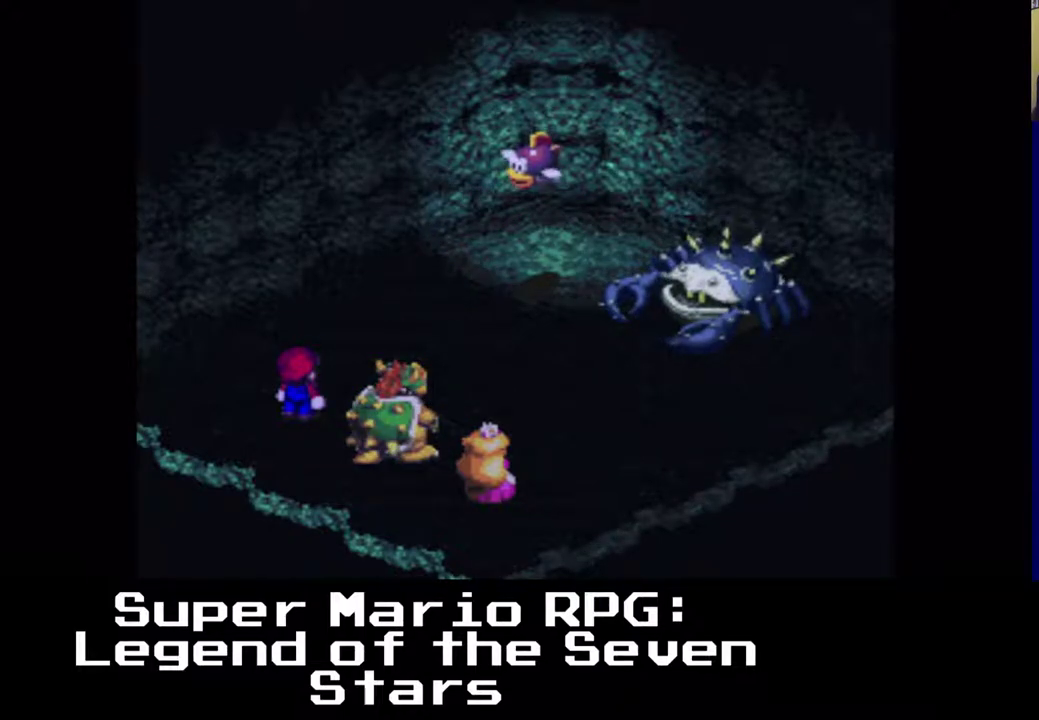
{"buttons": [], "events": []}
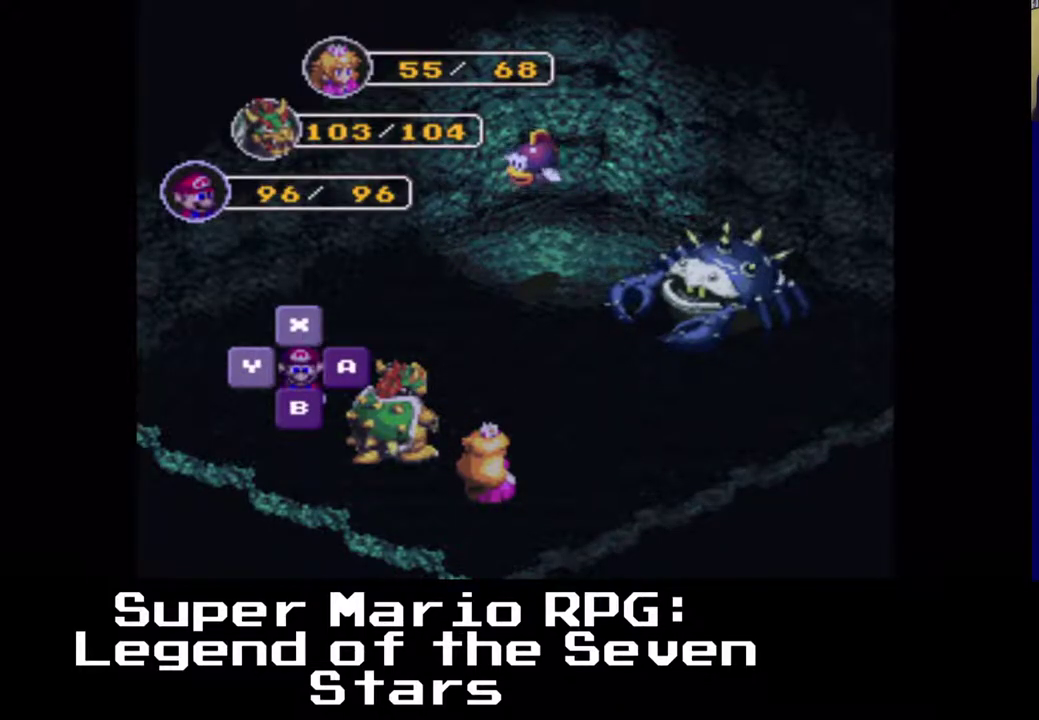
{"buttons": [], "events": [[150, "B", "down"], [250, "B", "up"]]}
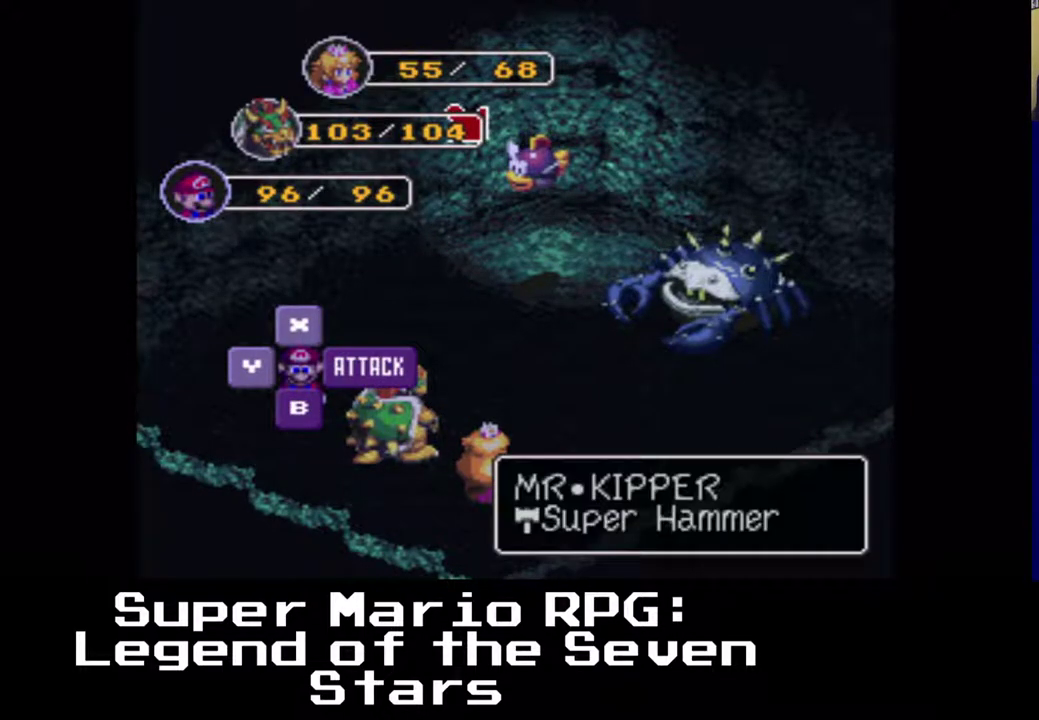
{"buttons": ["DPAD_RIGHT"], "events": [[183, "DPAD_RIGHT", "down"]]}
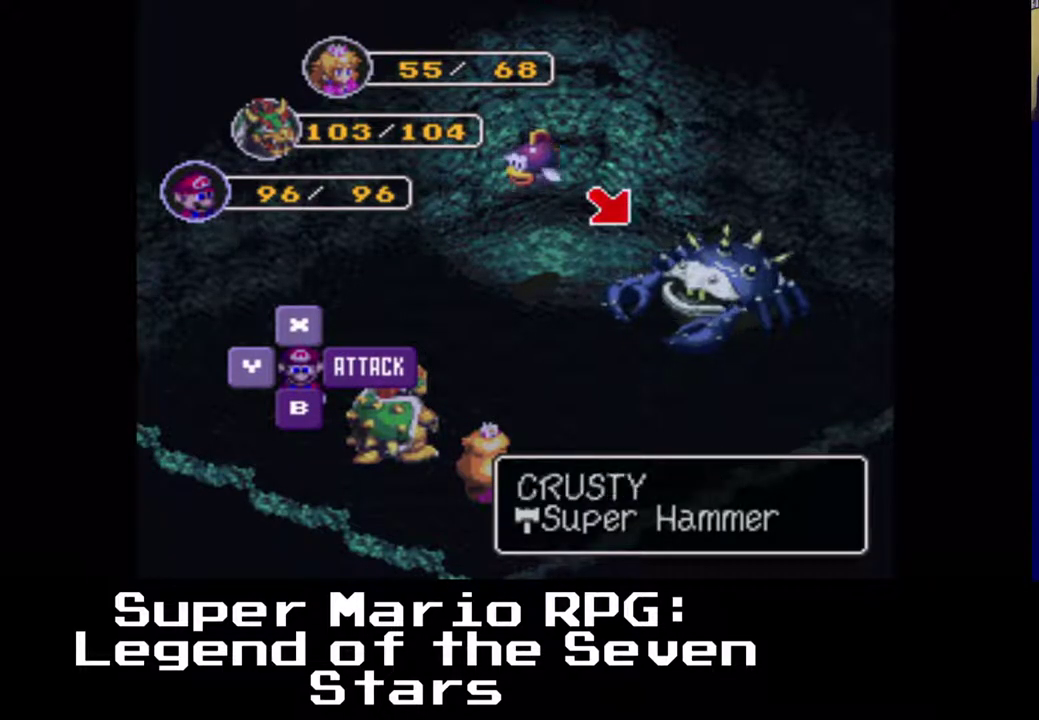
{"buttons": [], "events": [[33, "DPAD_RIGHT", "up"], [83, "B", "down"], [217, "B", "up"]]}
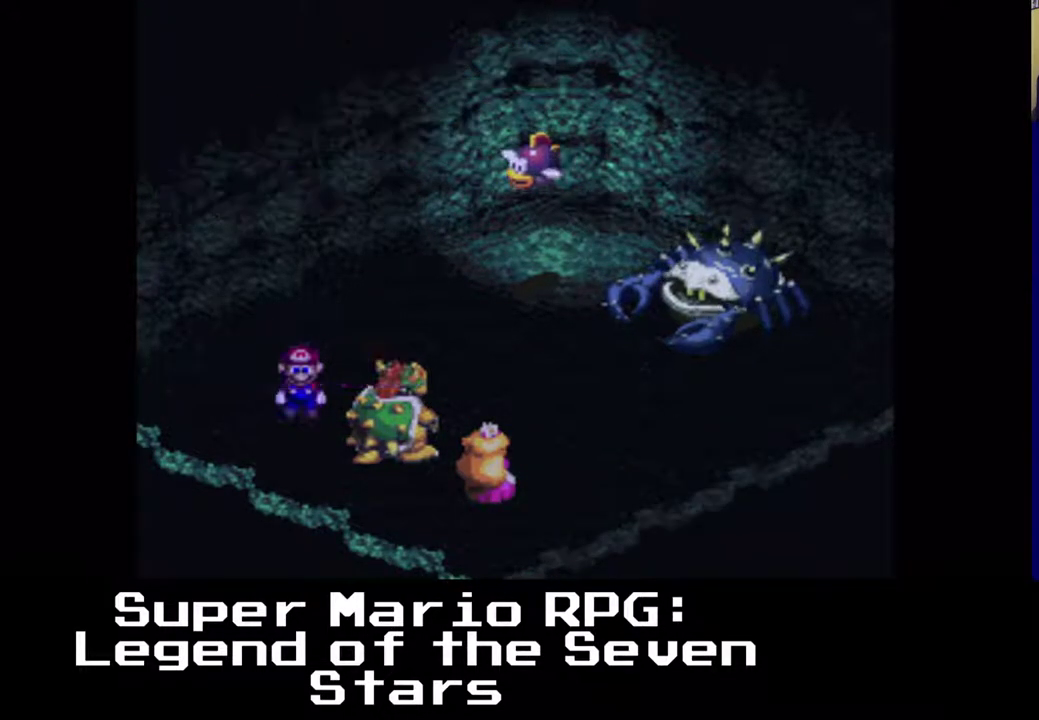
{"buttons": [], "events": []}
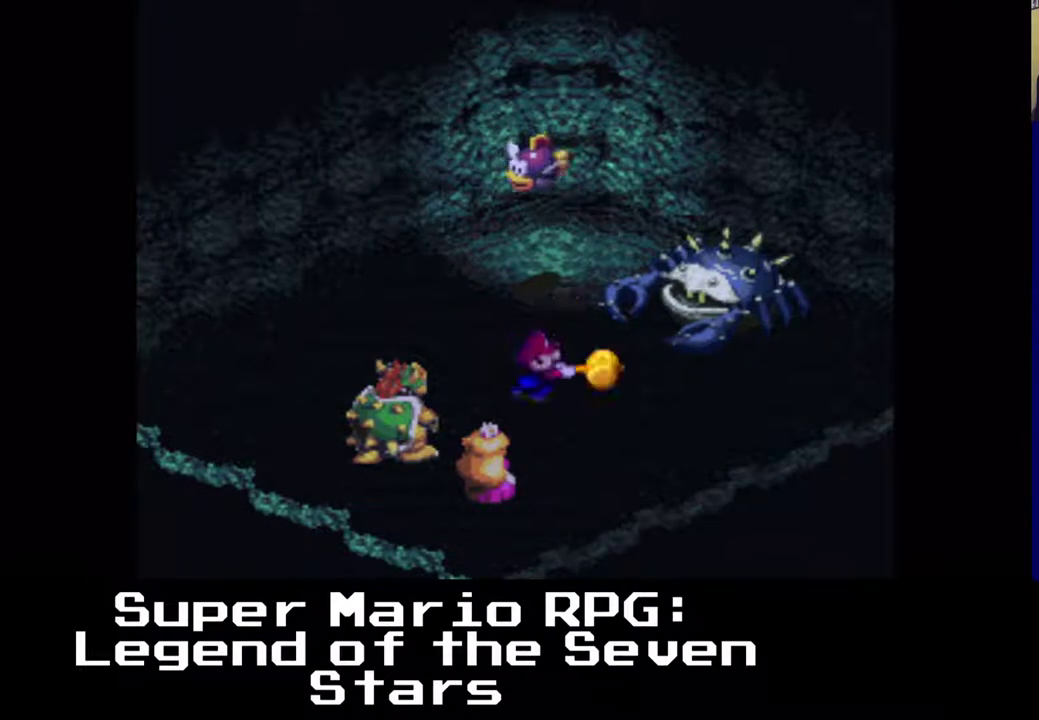
{"buttons": ["B"], "events": [[367, "B", "down"]]}
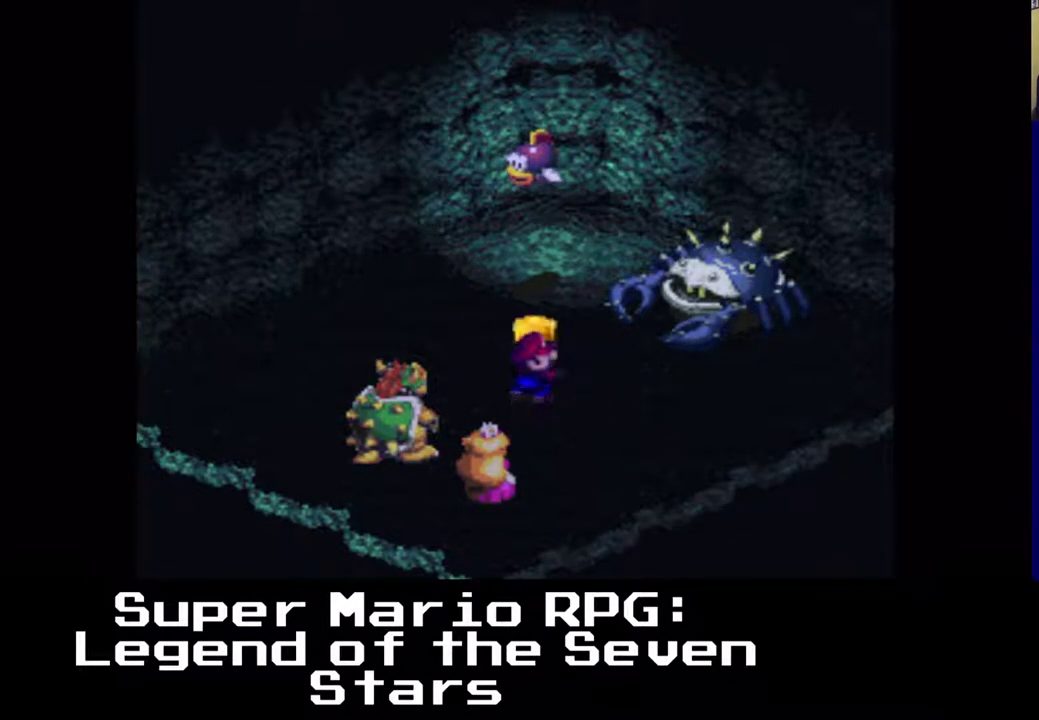
{"buttons": [], "events": [[17, "B", "up"], [333, "B", "down"], [500, "B", "up"]]}